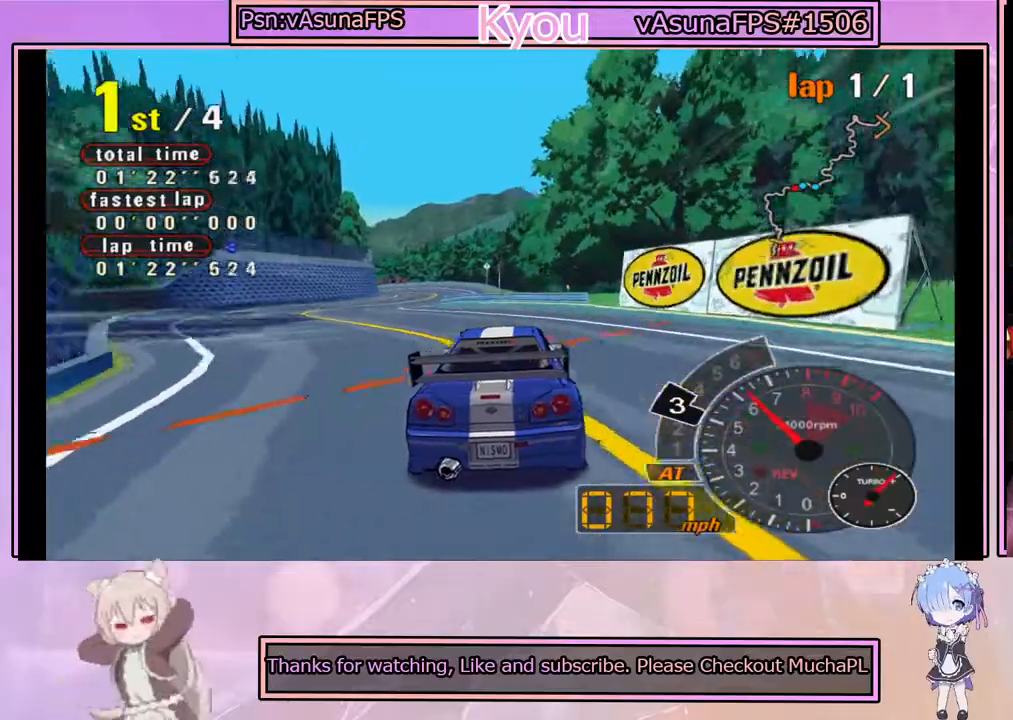
Gameplay with a controller (PlayStation layout); each line is a JSON object with the inputs held at the frame after it. "events" lists button and stick changes between this image and that frame as [ms after this image, input, new state], when the widget could be followed in between. Not read: right_stick.
{"buttons": [], "left_stick": "center", "events": [[83, "left_stick", "center"], [200, "CROSS", "up"]]}
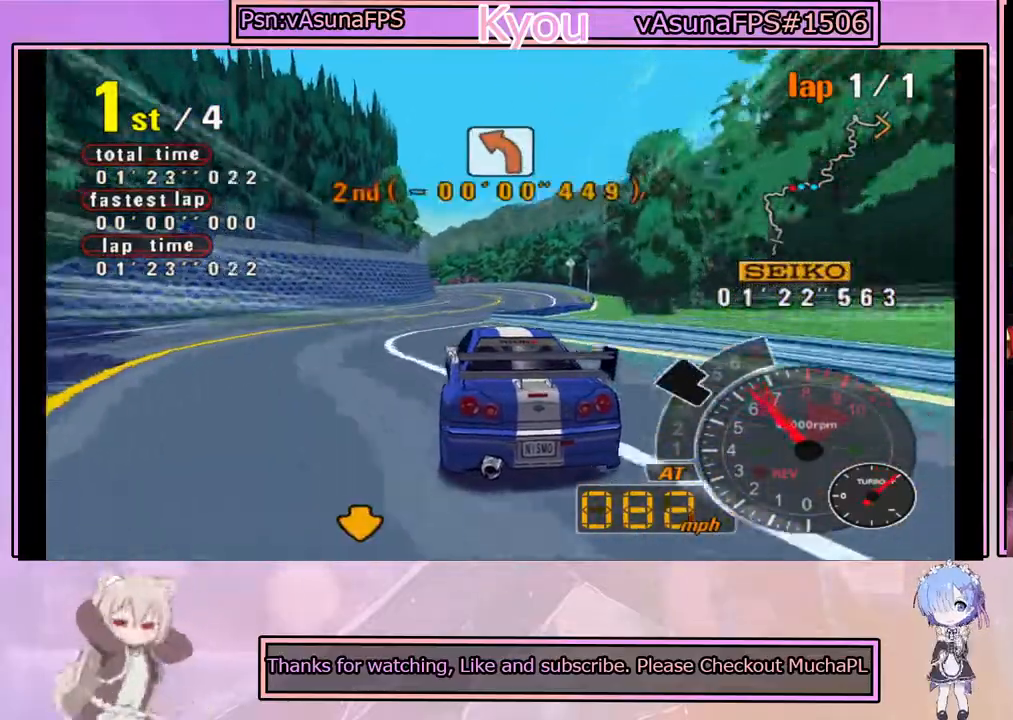
{"buttons": [], "left_stick": "center", "events": [[117, "left_stick", "right"], [417, "left_stick", "center"]]}
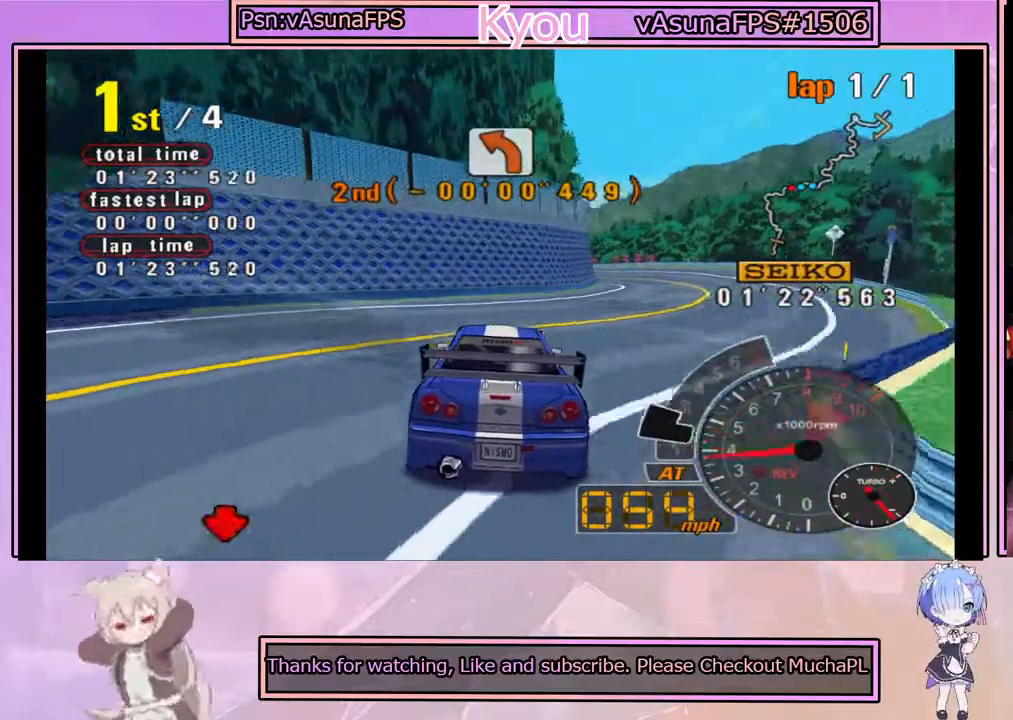
{"buttons": ["CROSS"], "left_stick": "center", "events": [[50, "CROSS", "down"], [83, "left_stick", "right"], [367, "left_stick", "center"]]}
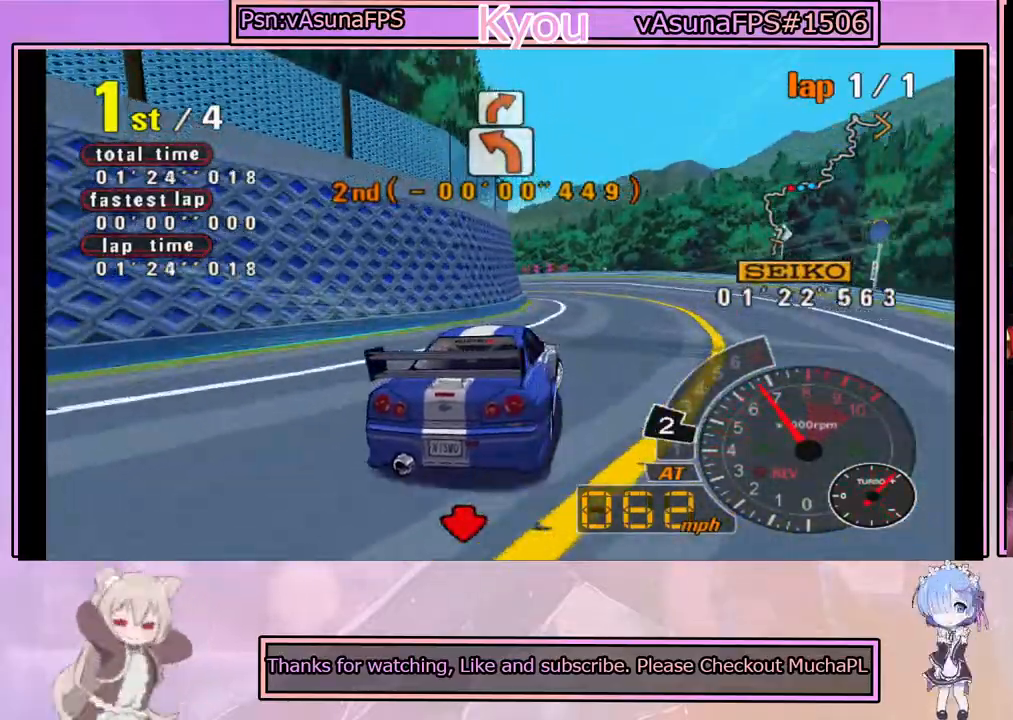
{"buttons": ["SQUARE"], "left_stick": "center", "events": [[150, "left_stick", "left"], [467, "CROSS", "up"], [500, "SQUARE", "down"], [500, "left_stick", "center"]]}
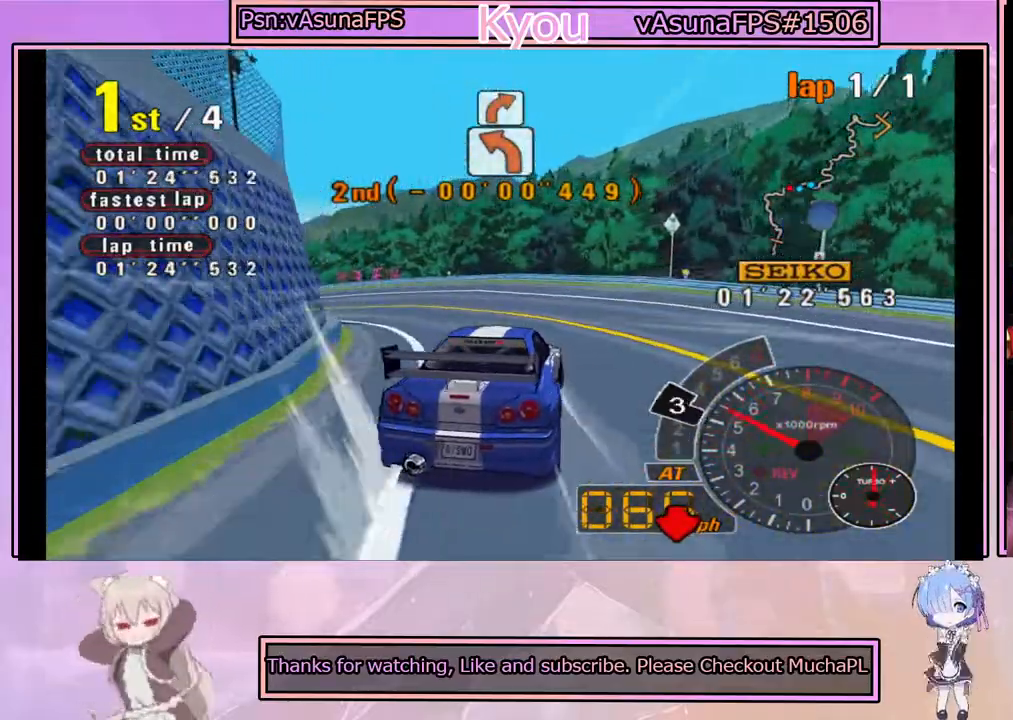
{"buttons": ["CROSS"], "left_stick": "left", "events": [[167, "left_stick", "left"], [300, "SQUARE", "up"], [300, "left_stick", "center"], [383, "CROSS", "down"], [450, "left_stick", "left"]]}
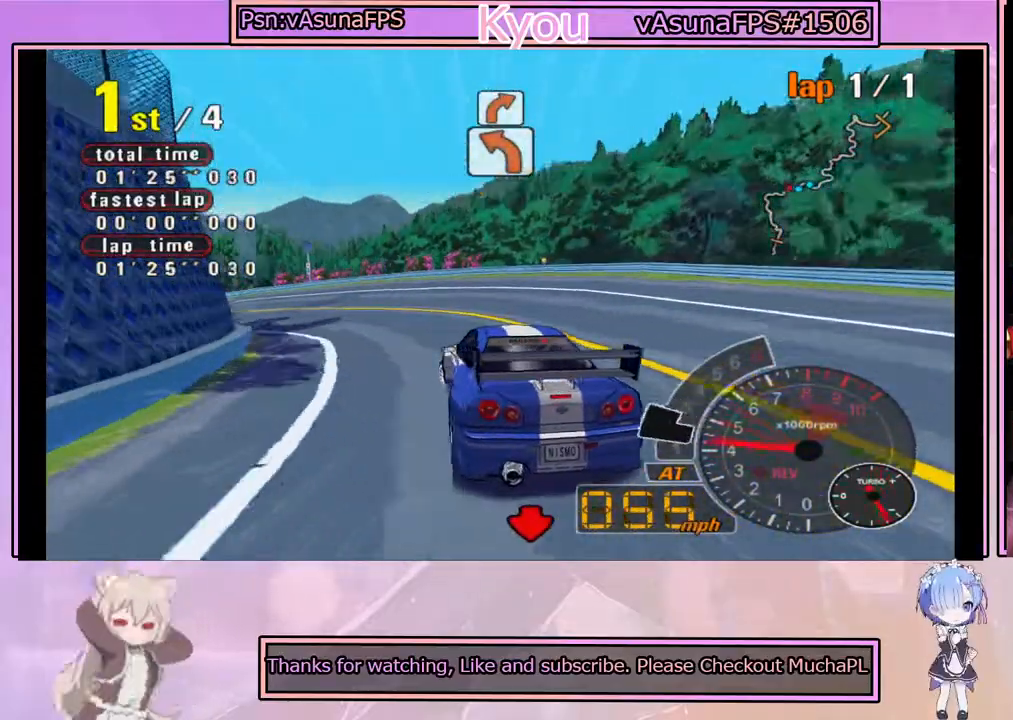
{"buttons": ["CROSS"], "left_stick": "center", "events": [[50, "CROSS", "up"], [133, "left_stick", "center"], [217, "CROSS", "down"], [283, "left_stick", "right"], [500, "left_stick", "center"]]}
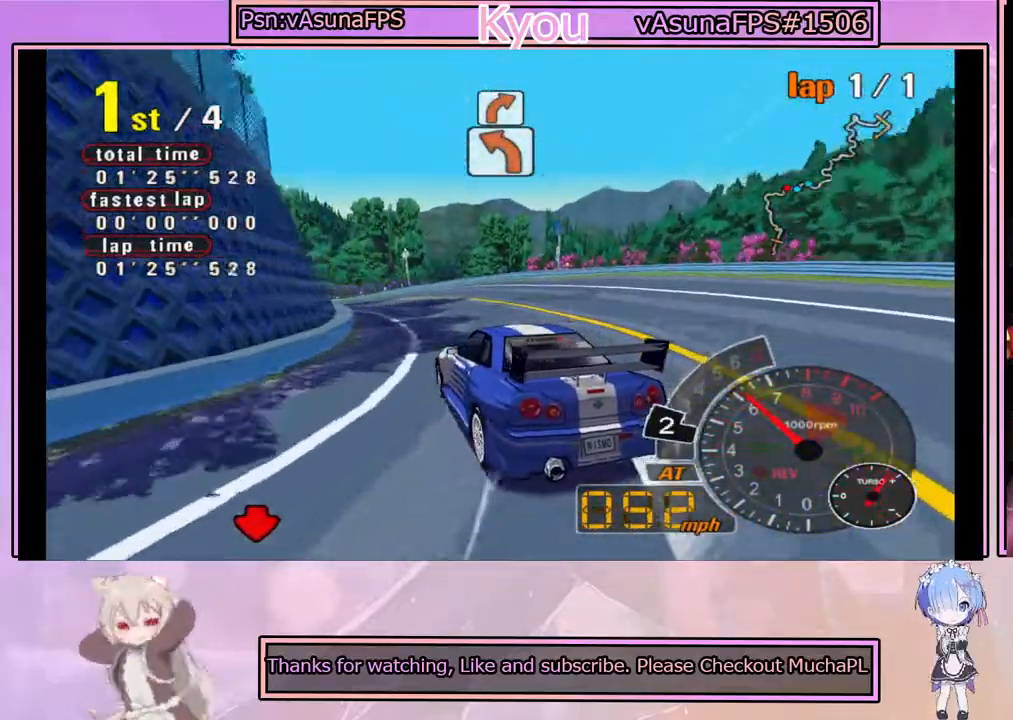
{"buttons": ["CROSS"], "left_stick": "center", "events": [[250, "left_stick", "left"], [417, "left_stick", "center"]]}
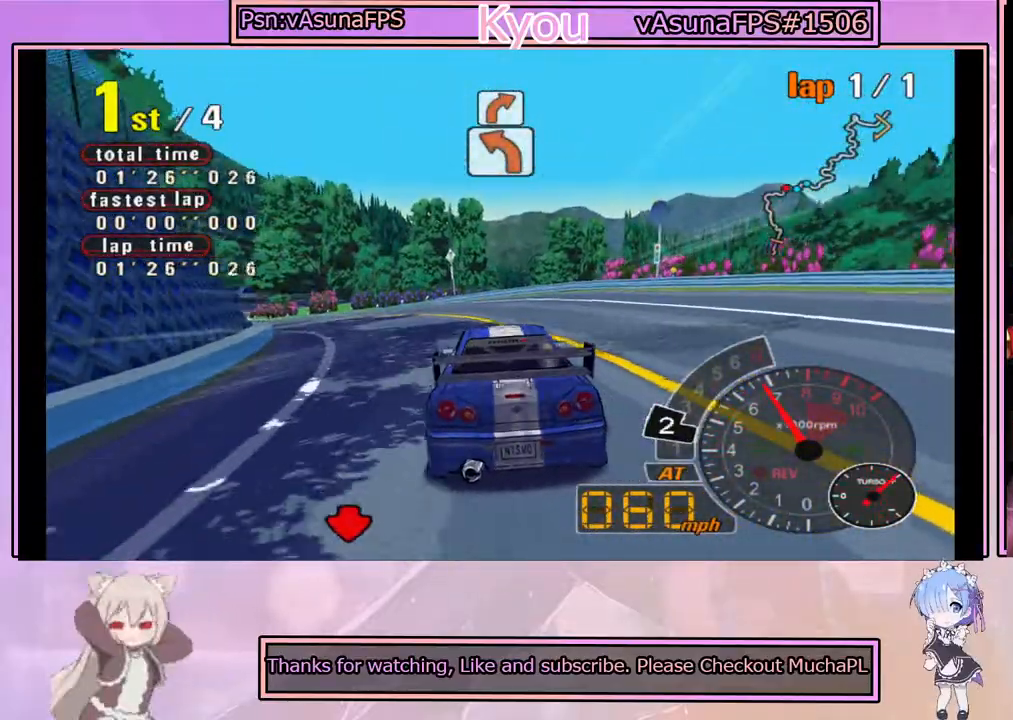
{"buttons": [], "left_stick": "center", "events": [[33, "left_stick", "left"], [167, "CROSS", "up"], [267, "left_stick", "center"]]}
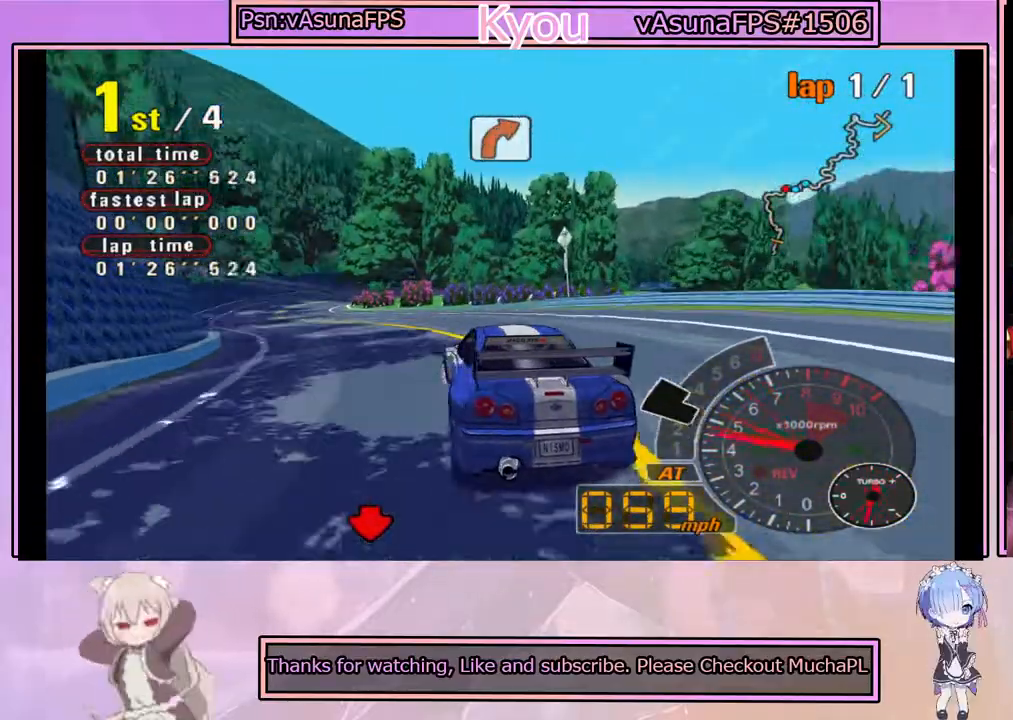
{"buttons": ["CROSS"], "left_stick": "right", "events": [[83, "CROSS", "down"], [433, "left_stick", "right"]]}
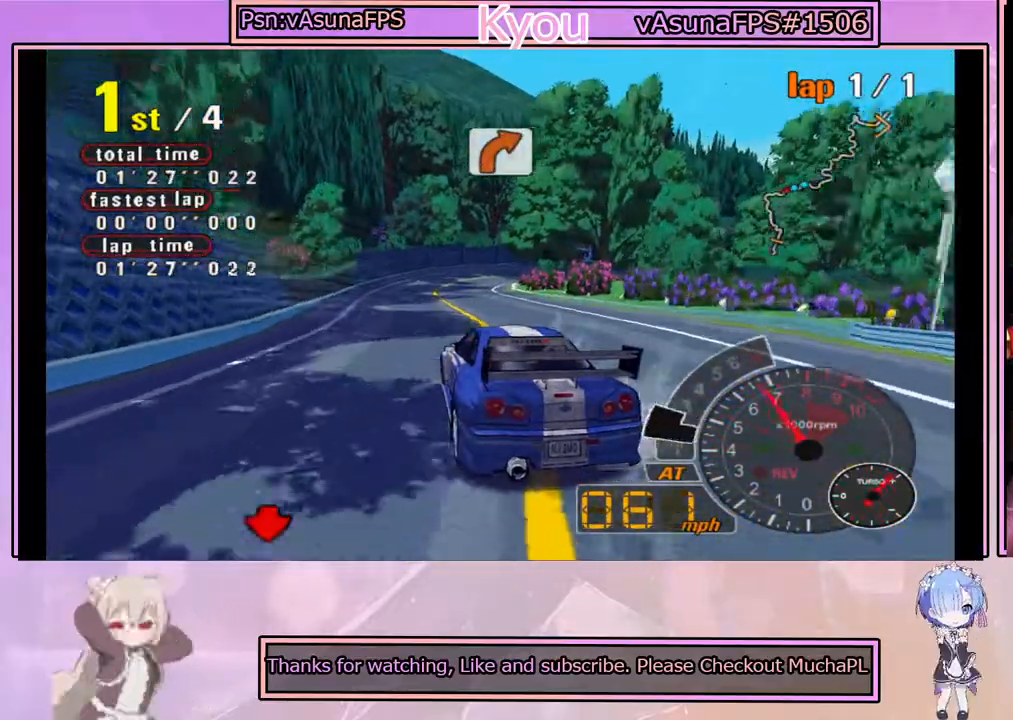
{"buttons": ["CROSS"], "left_stick": "left", "events": [[67, "left_stick", "center"], [367, "left_stick", "left"]]}
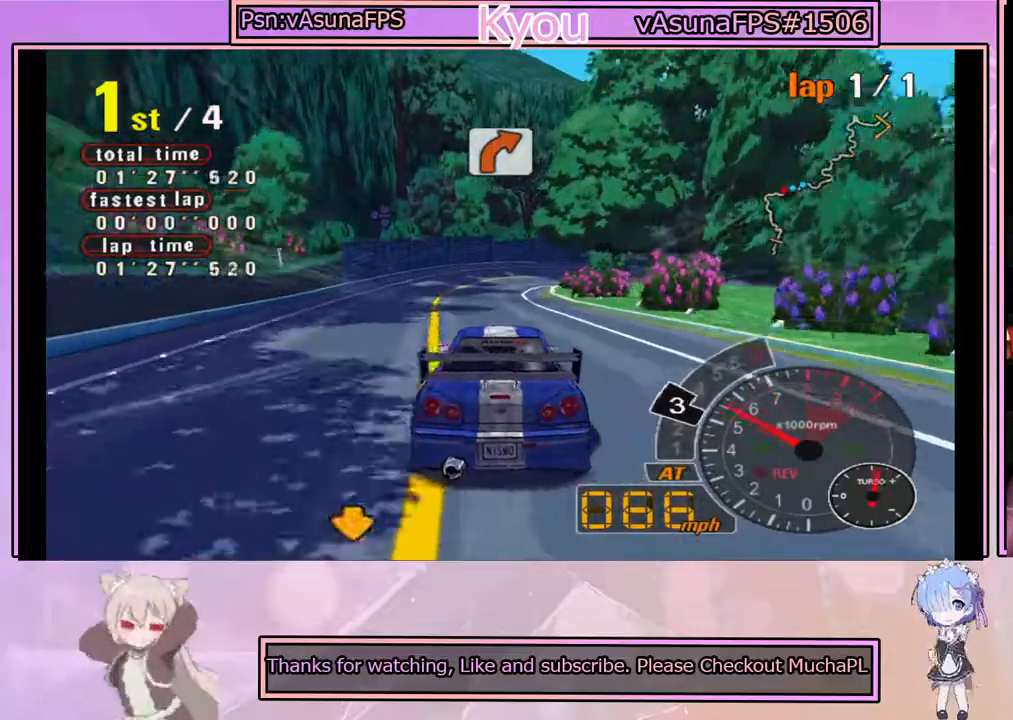
{"buttons": ["CROSS"], "left_stick": "right", "events": [[17, "left_stick", "center"], [367, "left_stick", "right"]]}
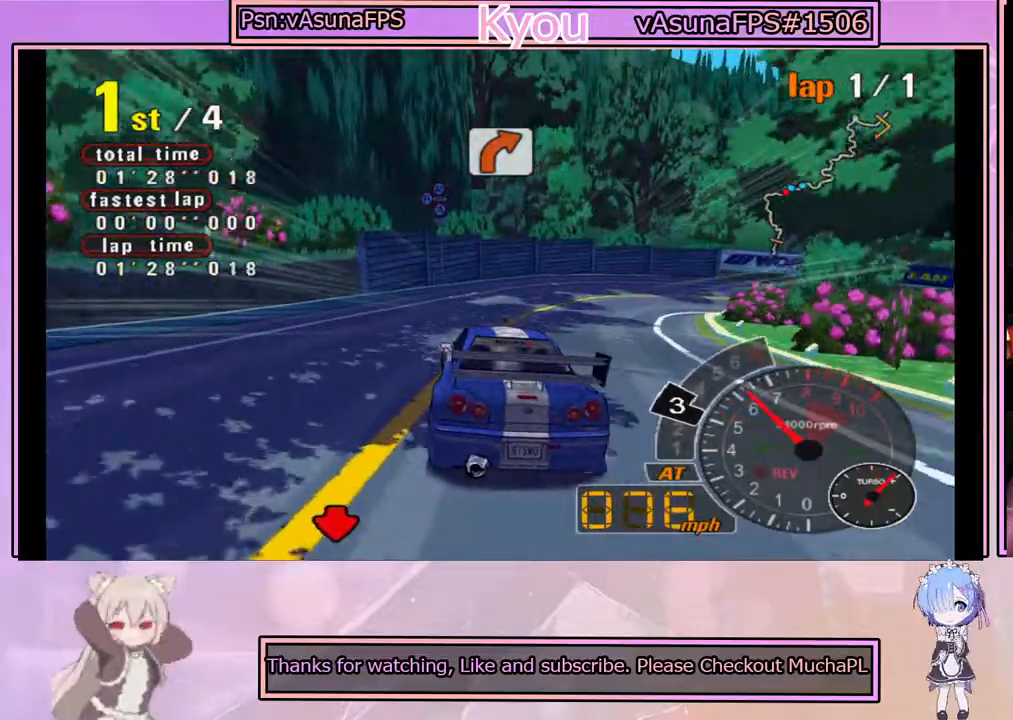
{"buttons": ["SQUARE"], "left_stick": "center", "events": [[67, "SQUARE", "down"], [83, "left_stick", "center"], [100, "CROSS", "up"], [250, "left_stick", "right"], [417, "left_stick", "center"]]}
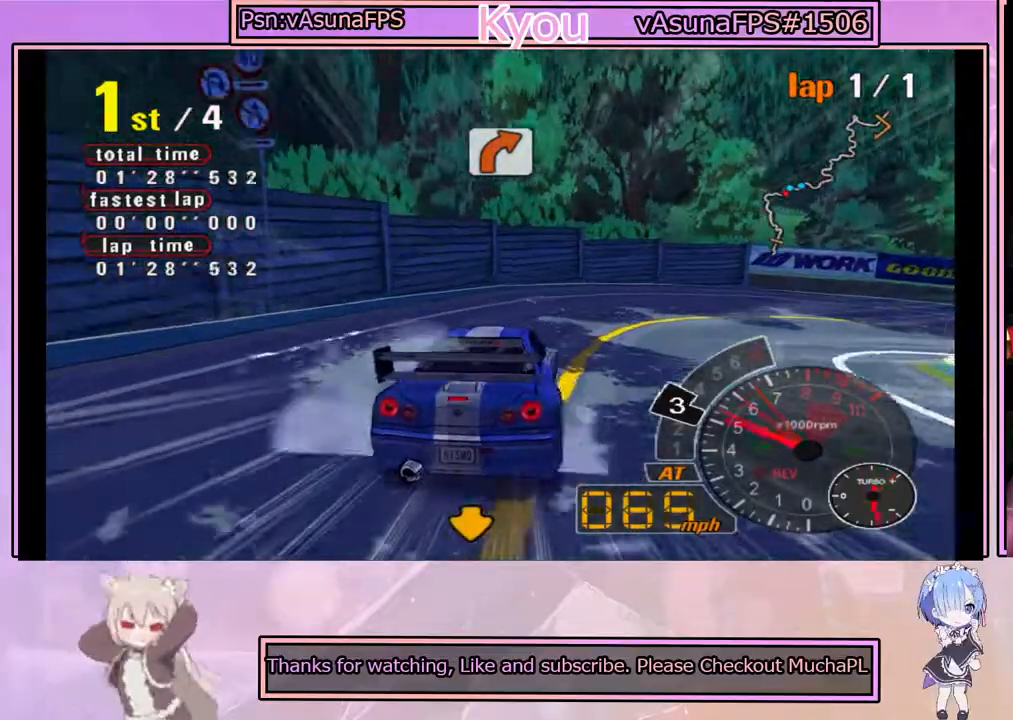
{"buttons": [], "left_stick": "right", "events": [[83, "left_stick", "right"], [167, "SQUARE", "up"], [267, "left_stick", "center"], [417, "left_stick", "right"]]}
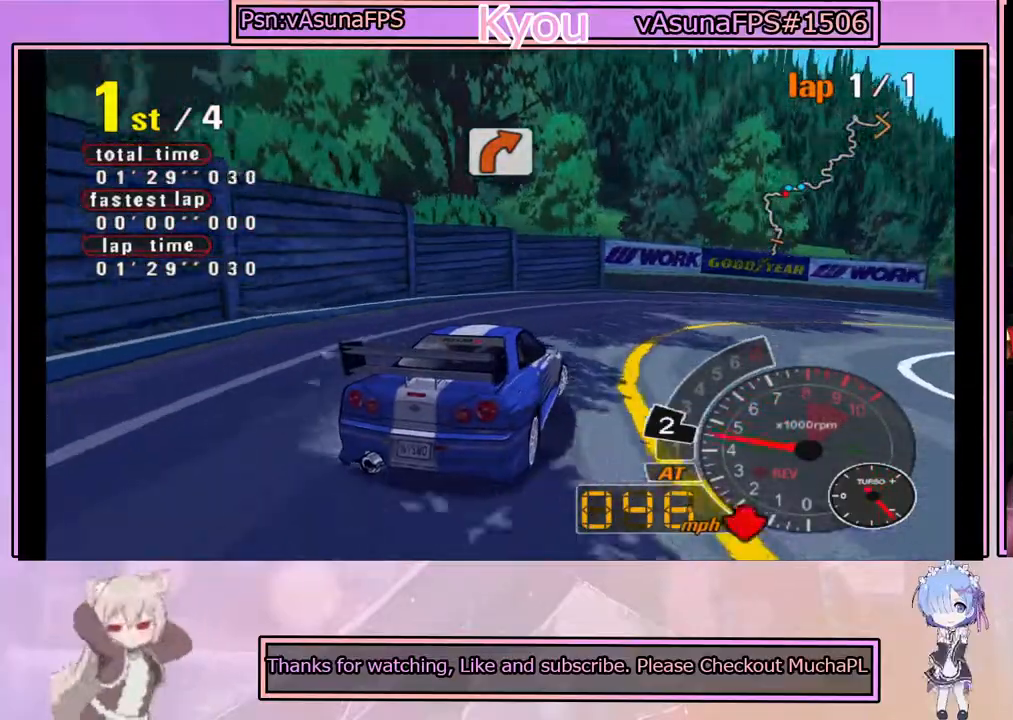
{"buttons": ["CROSS"], "left_stick": "right", "events": [[33, "CROSS", "down"], [50, "left_stick", "center"], [367, "left_stick", "right"]]}
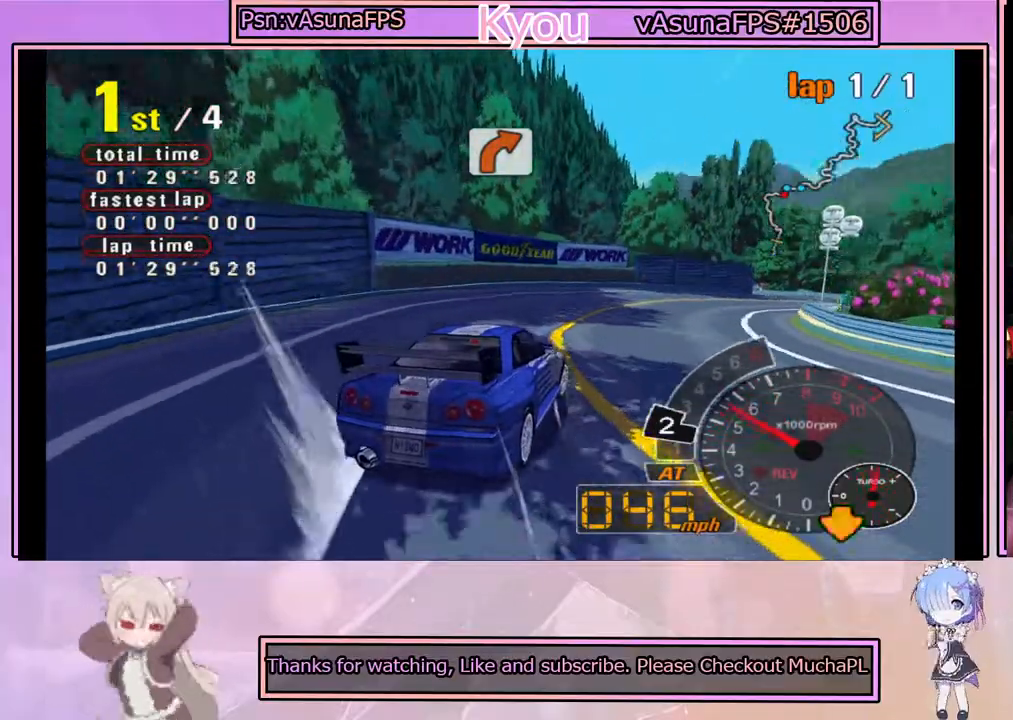
{"buttons": ["CROSS"], "left_stick": "left", "events": [[17, "left_stick", "center"], [333, "left_stick", "left"]]}
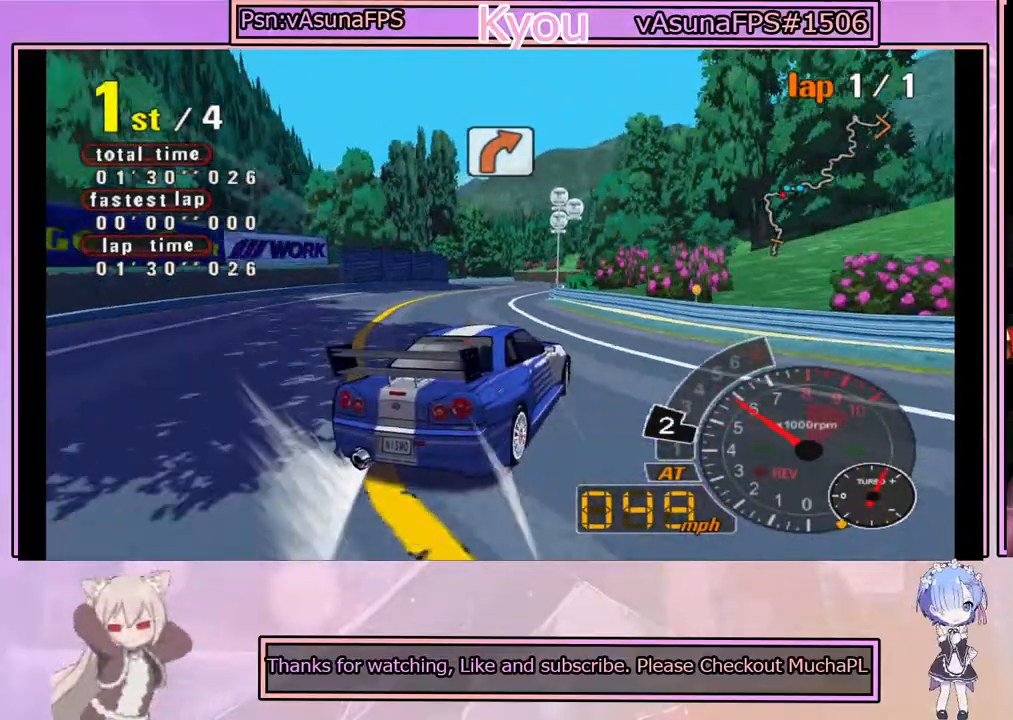
{"buttons": ["CROSS"], "left_stick": "right", "events": [[33, "left_stick", "center"], [200, "left_stick", "left"], [367, "left_stick", "center"], [500, "left_stick", "right"]]}
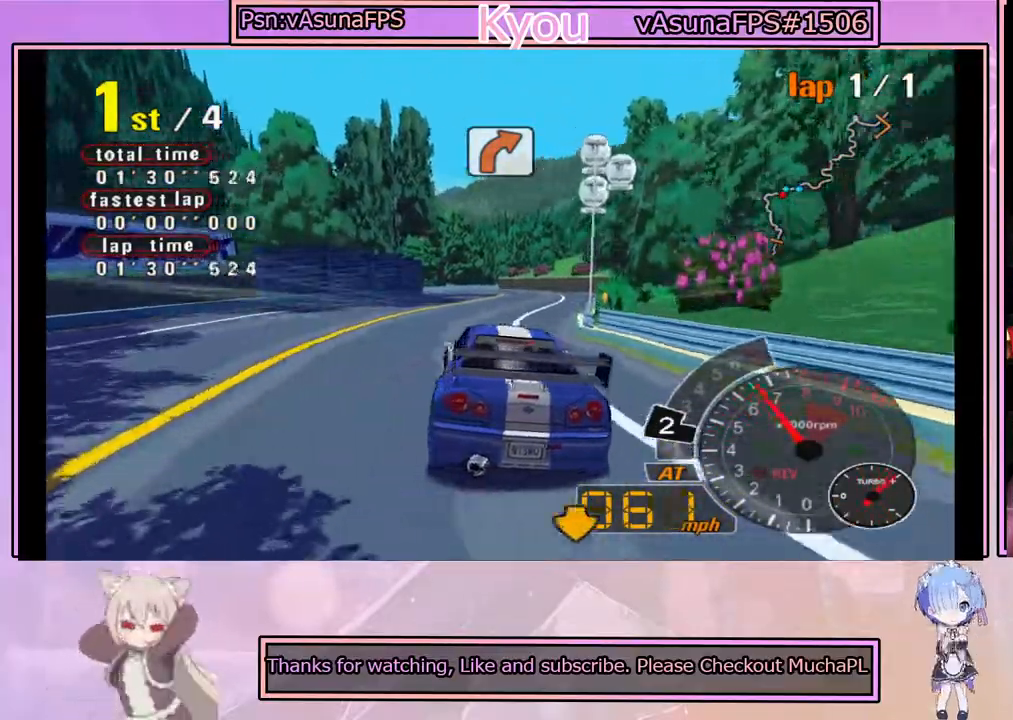
{"buttons": ["CROSS"], "left_stick": "center", "events": [[367, "left_stick", "center"]]}
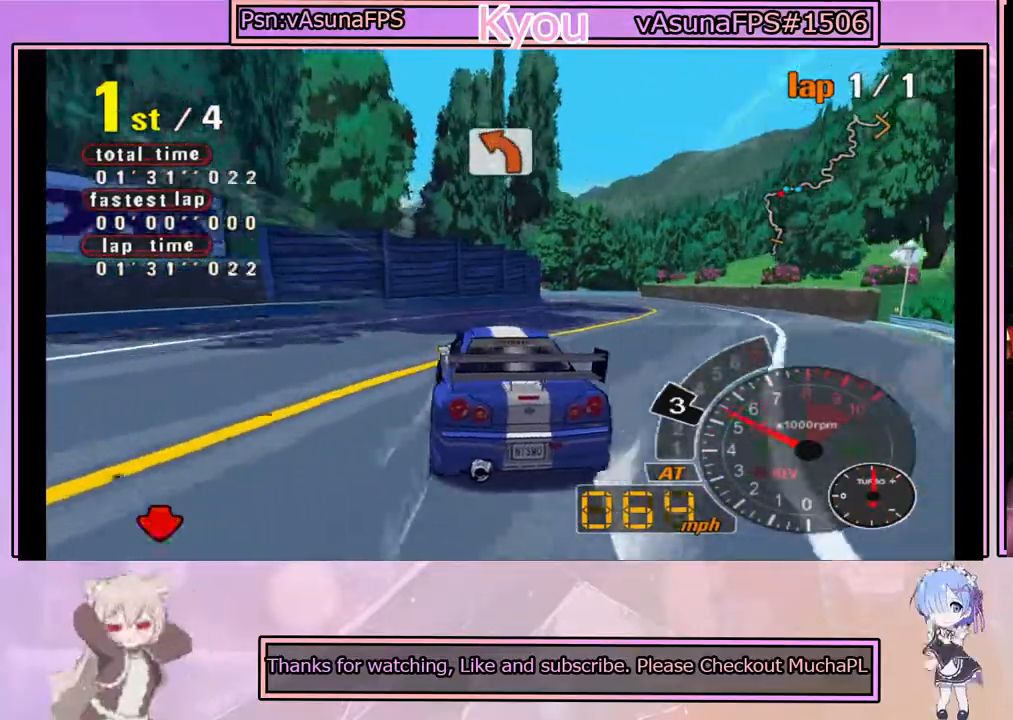
{"buttons": ["SQUARE"], "left_stick": "left", "events": [[50, "left_stick", "right"], [217, "left_stick", "center"], [267, "CROSS", "up"], [300, "left_stick", "left"], [367, "SQUARE", "down"]]}
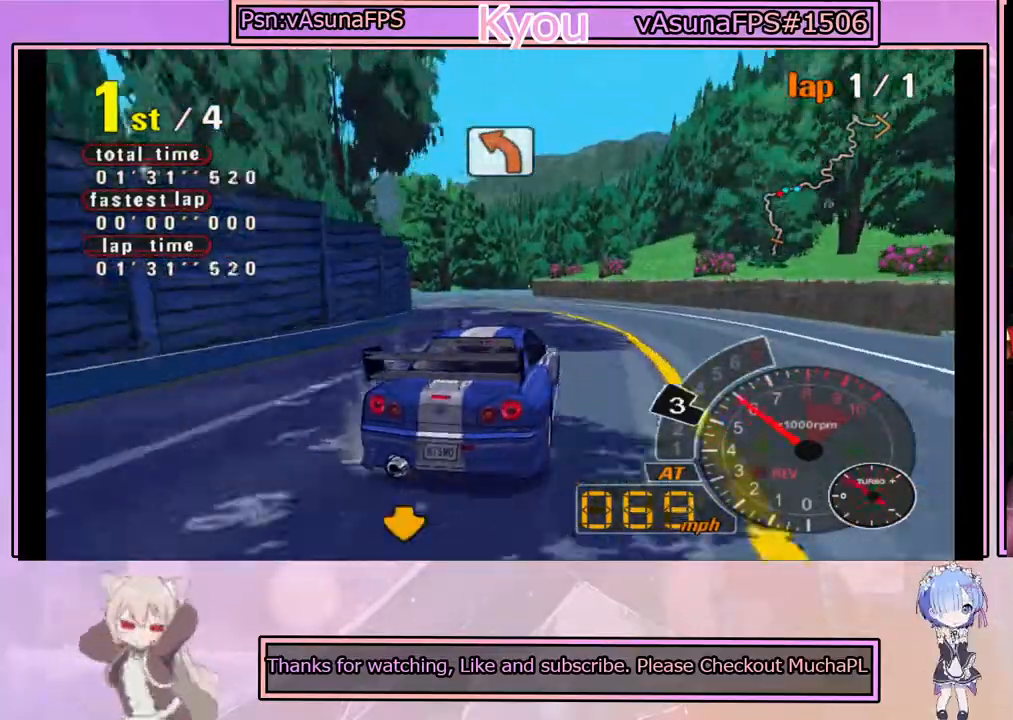
{"buttons": ["CROSS"], "left_stick": "left", "events": [[17, "left_stick", "center"], [50, "SQUARE", "up"], [150, "CROSS", "down"], [167, "left_stick", "left"], [333, "left_stick", "center"], [433, "left_stick", "left"]]}
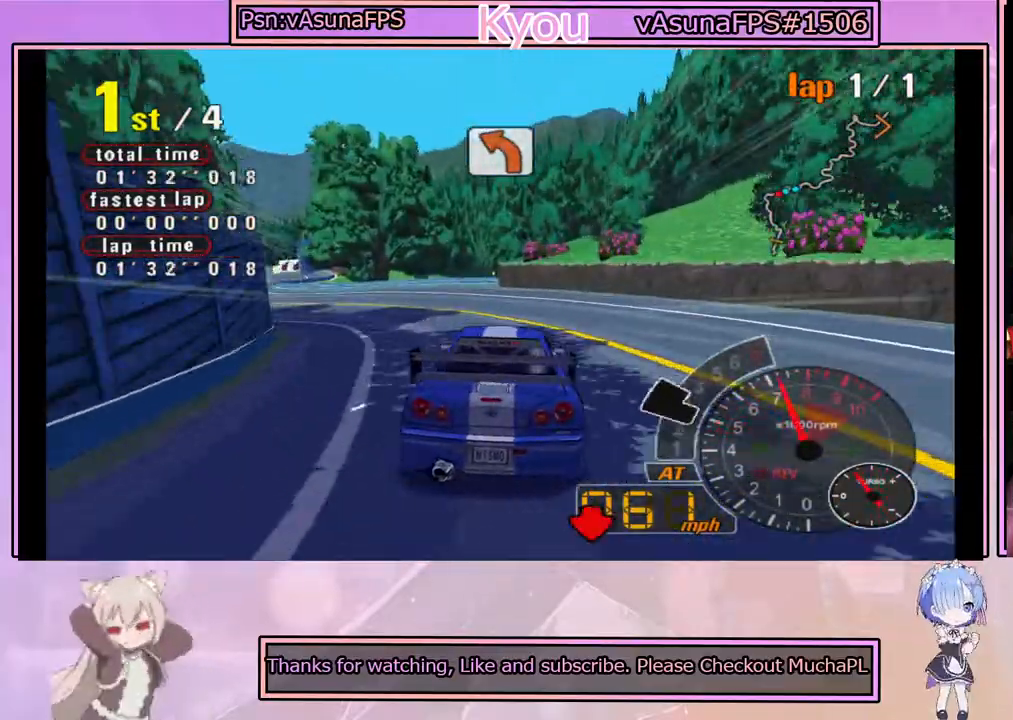
{"buttons": ["CROSS"], "left_stick": "center", "events": [[200, "left_stick", "center"], [283, "left_stick", "right"], [433, "left_stick", "center"]]}
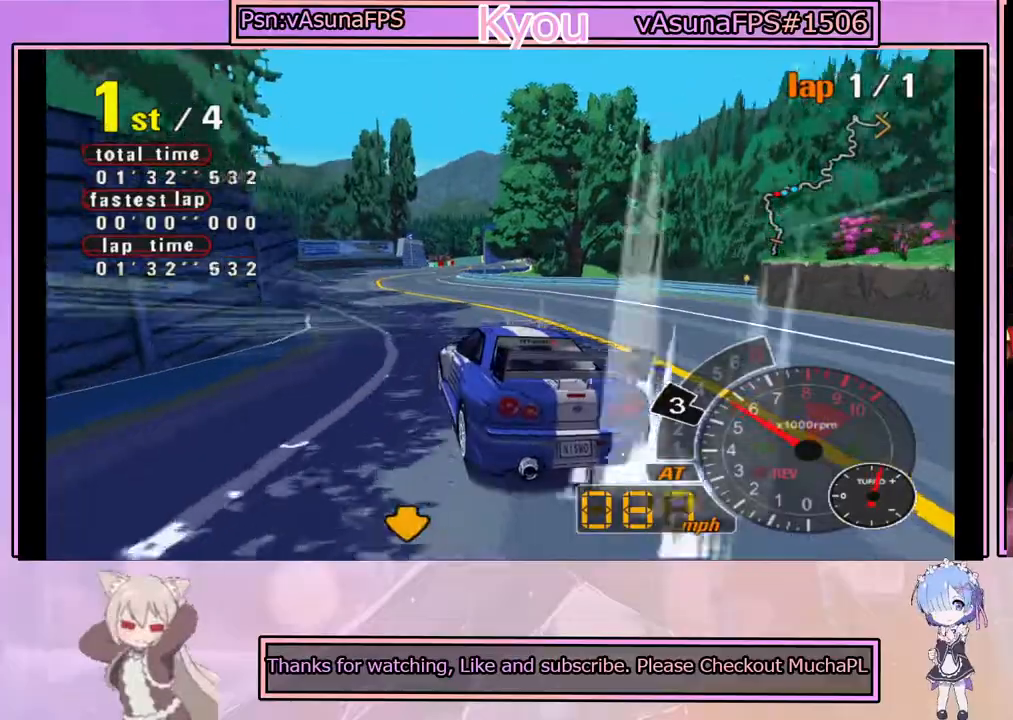
{"buttons": ["CROSS"], "left_stick": "center", "events": []}
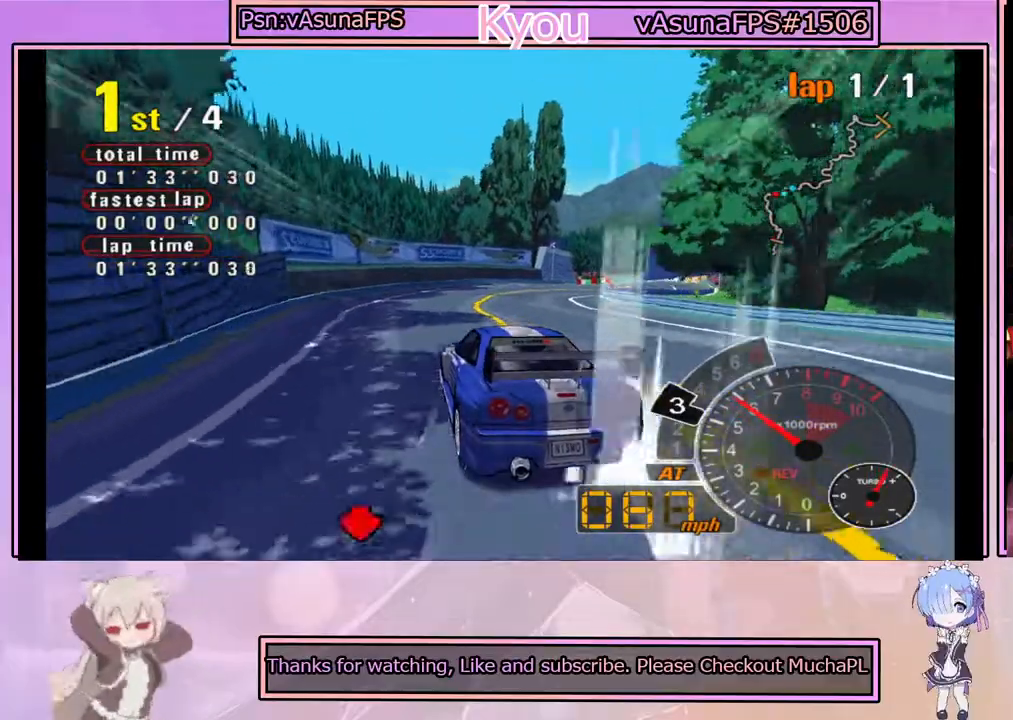
{"buttons": ["CROSS", "SQUARE"], "left_stick": "center", "events": [[17, "left_stick", "right"], [433, "SQUARE", "down"], [450, "left_stick", "center"]]}
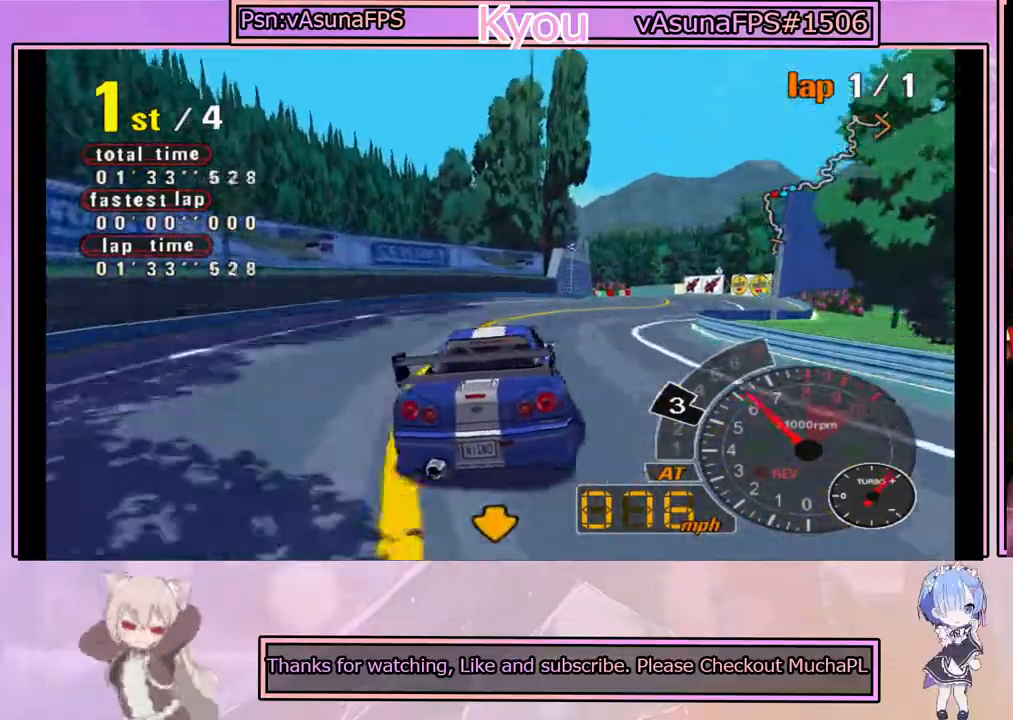
{"buttons": ["CROSS"], "left_stick": "left", "events": [[117, "SQUARE", "up"], [117, "left_stick", "left"], [283, "left_stick", "center"], [467, "left_stick", "left"]]}
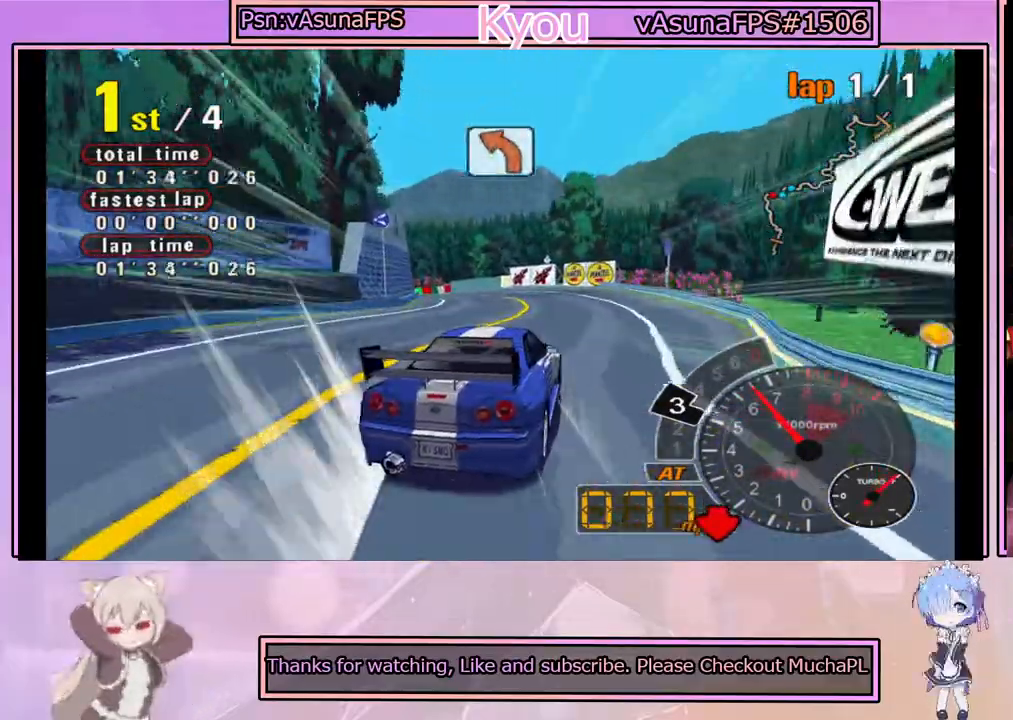
{"buttons": ["CROSS", "SQUARE"], "left_stick": "center", "events": [[133, "left_stick", "center"], [433, "SQUARE", "down"]]}
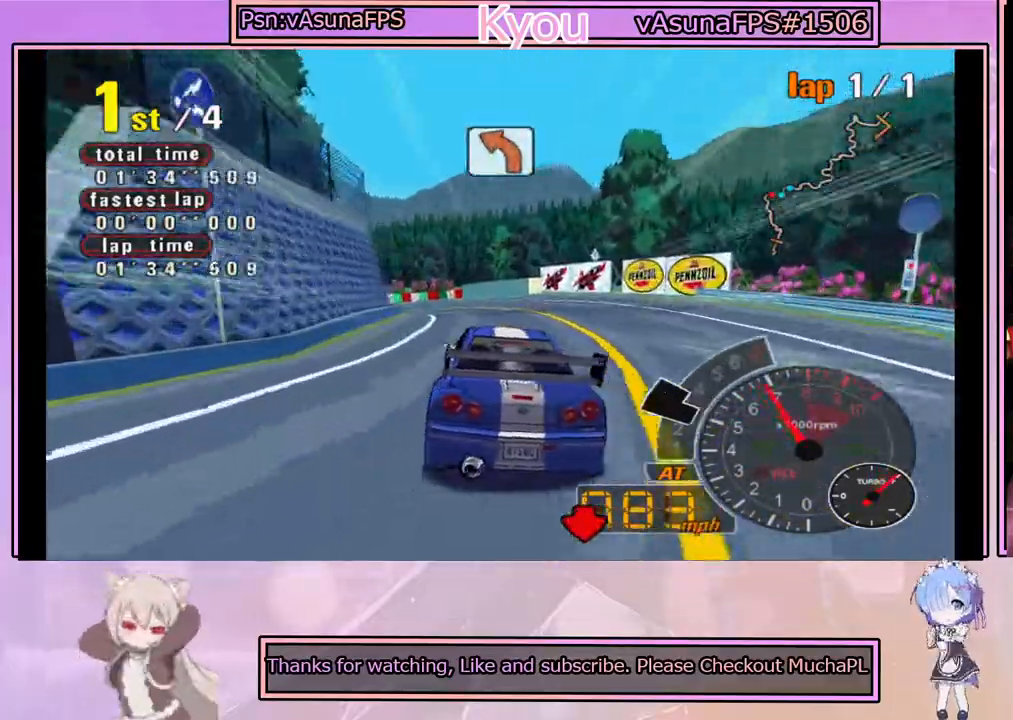
{"buttons": ["CROSS"], "left_stick": "center", "events": [[133, "SQUARE", "up"], [233, "left_stick", "left"], [267, "SQUARE", "down"], [367, "left_stick", "center"], [433, "SQUARE", "up"]]}
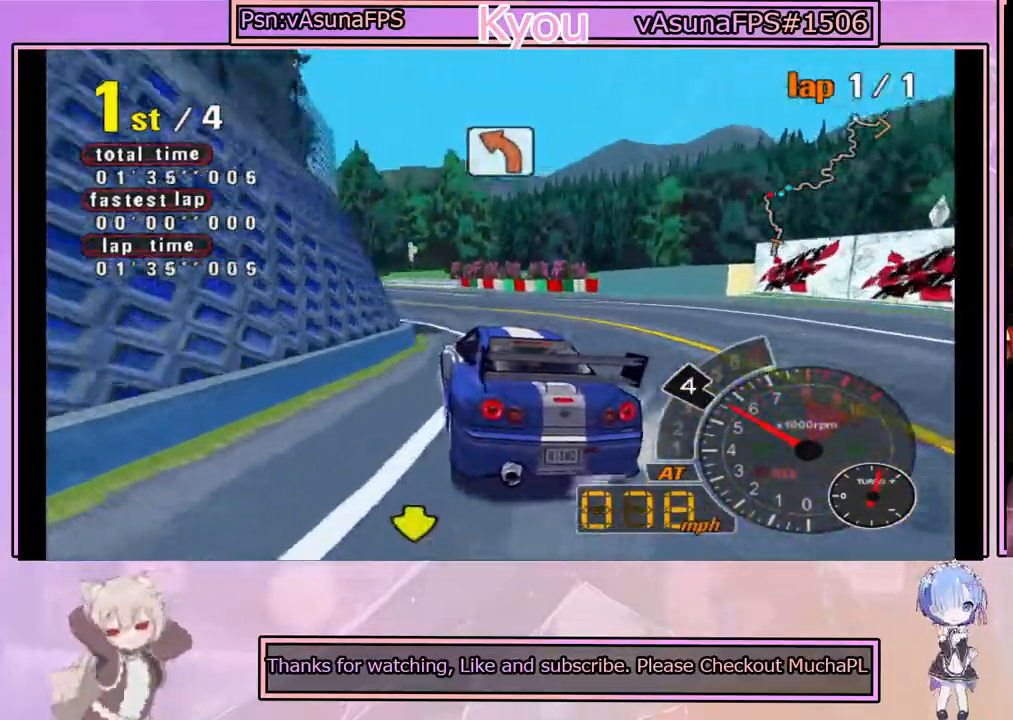
{"buttons": ["CROSS"], "left_stick": "center", "events": [[217, "left_stick", "right"], [333, "left_stick", "center"]]}
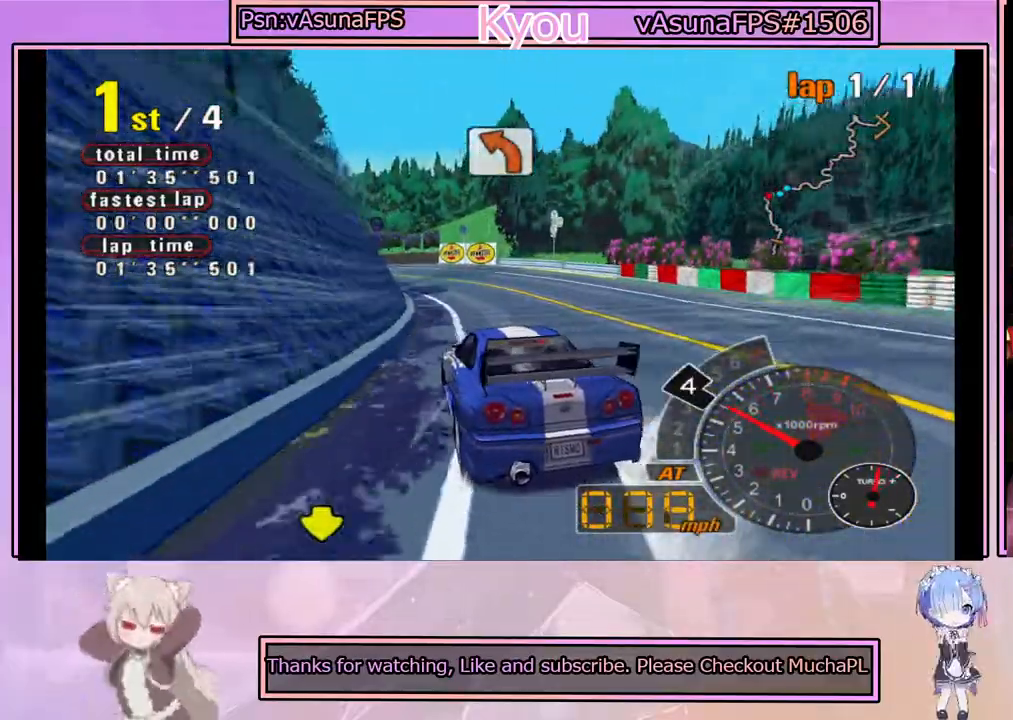
{"buttons": ["CROSS", "SQUARE"], "left_stick": "left", "events": [[67, "left_stick", "right"], [150, "left_stick", "center"], [233, "left_stick", "left"], [350, "SQUARE", "down"]]}
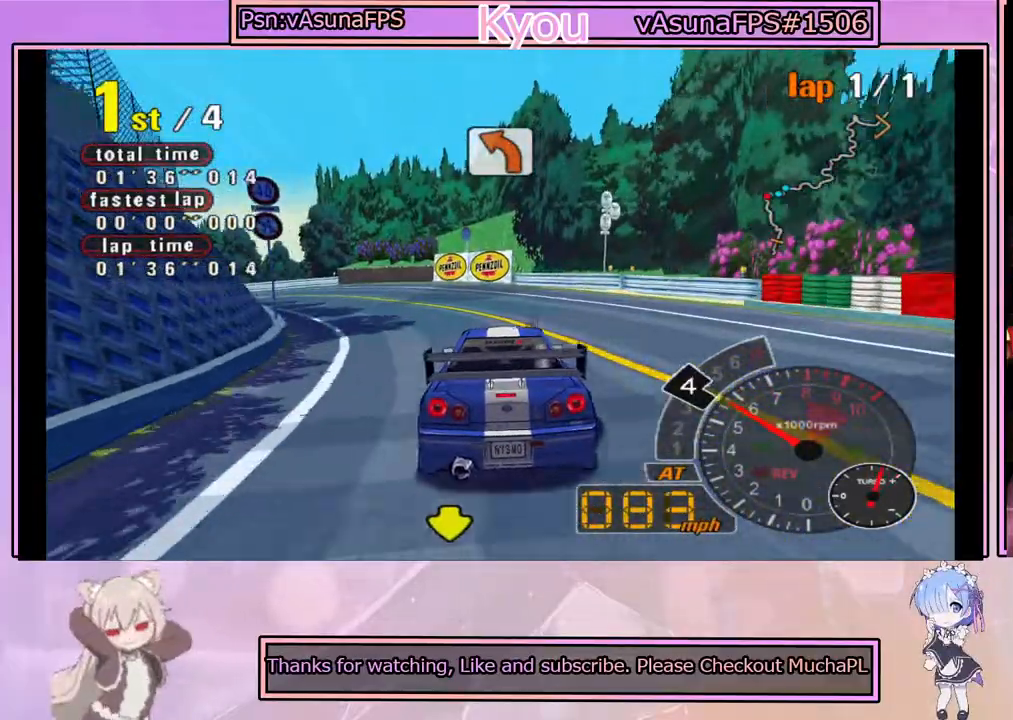
{"buttons": ["CROSS", "SQUARE"], "left_stick": "left", "events": [[117, "left_stick", "center"], [283, "left_stick", "left"], [317, "SQUARE", "up"], [450, "SQUARE", "down"]]}
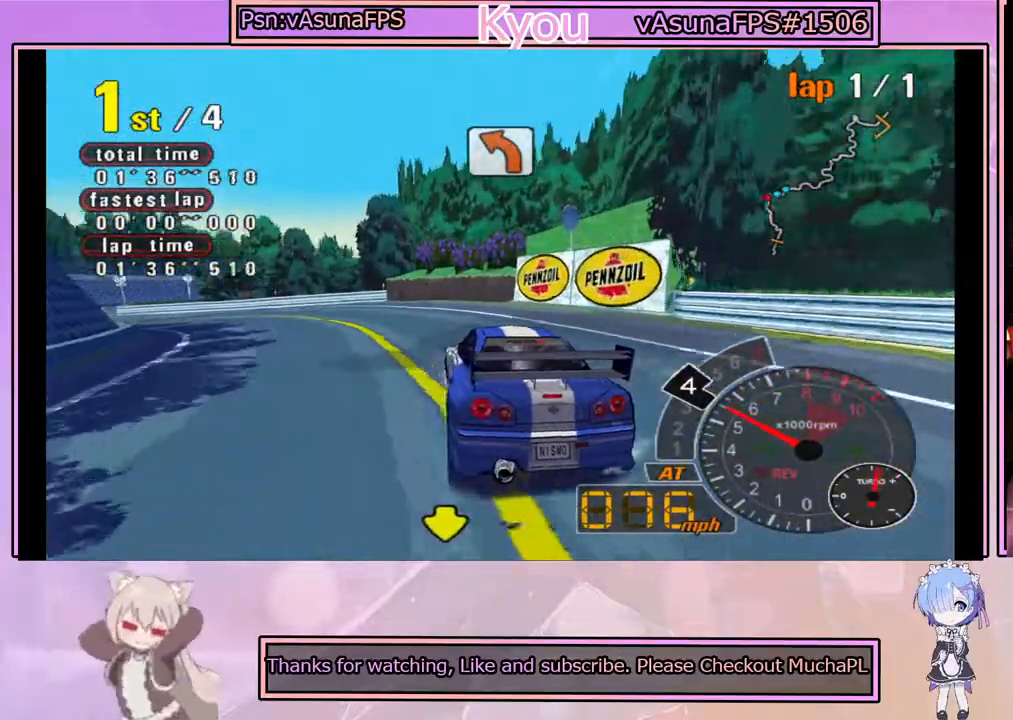
{"buttons": ["CROSS"], "left_stick": "center", "events": [[50, "left_stick", "center"], [133, "SQUARE", "up"]]}